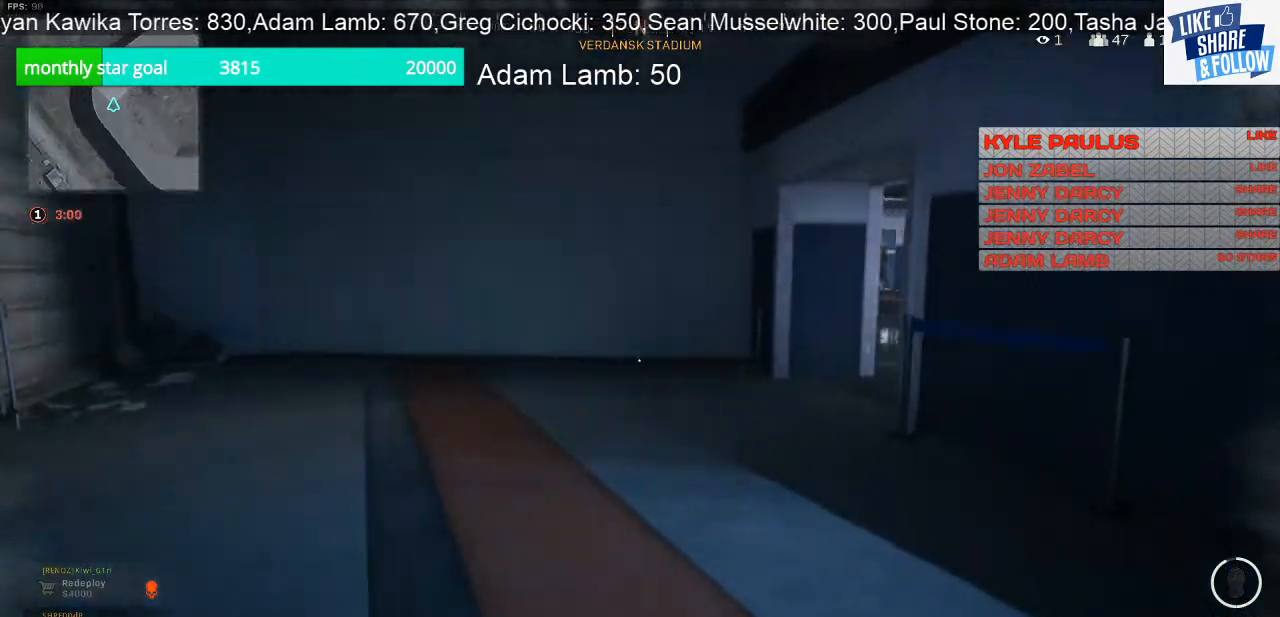
Gameplay with a controller (PlayStation layout); each line is a JSON object with the inputs held at the frame after it. "events" lists button and stick changes between this image and that frame as [ms after this image, input, new state], when the widget could be followed in between. Not read: R1.
{"buttons": [], "left_stick": "up-left", "right_stick": "right", "events": [[167, "right_stick", "right"]]}
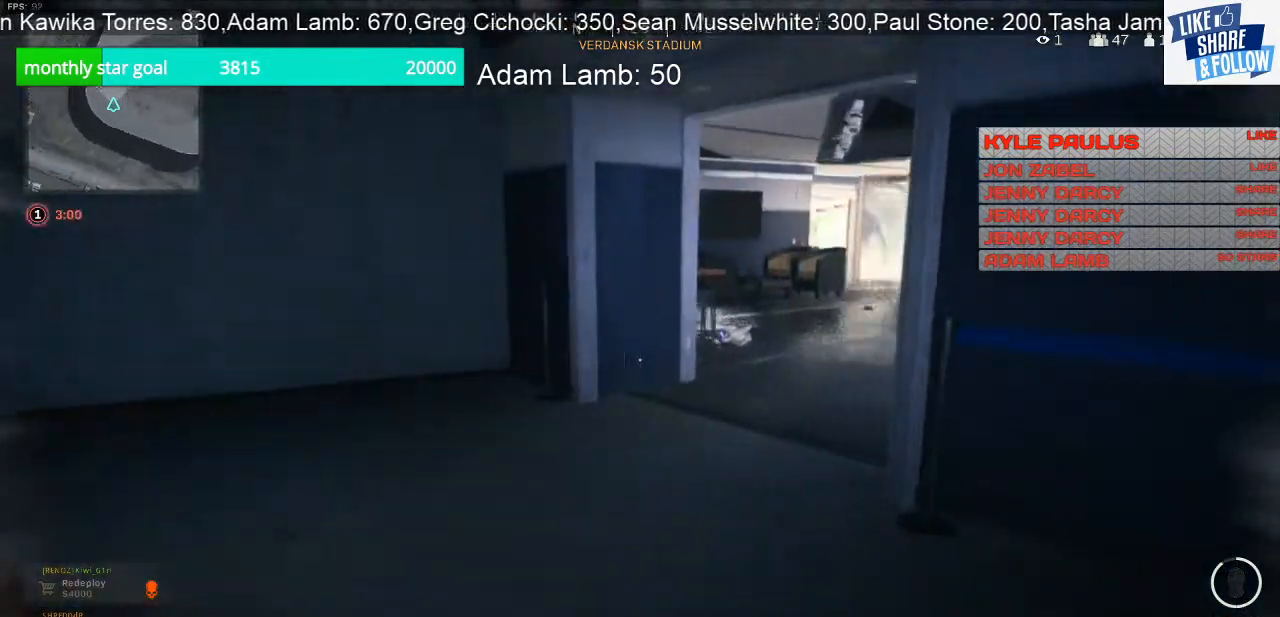
{"buttons": [], "left_stick": "up", "right_stick": "center", "events": [[367, "left_stick", "up"], [467, "right_stick", "center"]]}
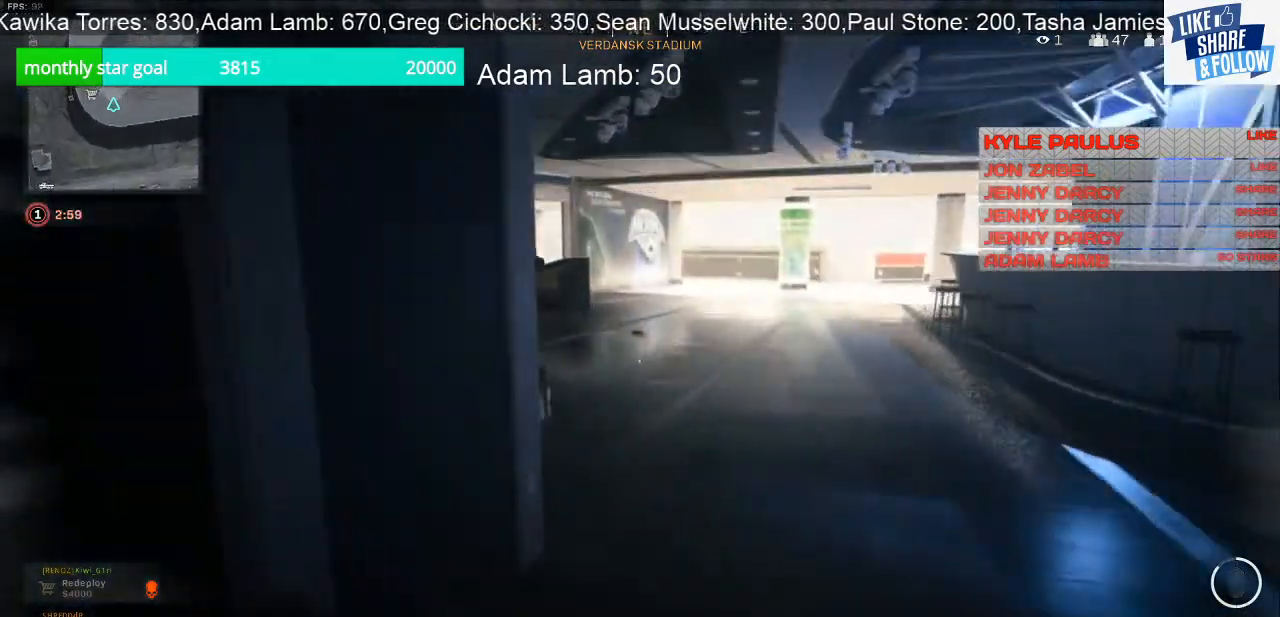
{"buttons": ["L2"], "left_stick": "right", "right_stick": "up-left", "events": [[100, "right_stick", "left"], [167, "L2", "down"], [200, "left_stick", "up-right"], [233, "right_stick", "up-left"], [400, "left_stick", "right"]]}
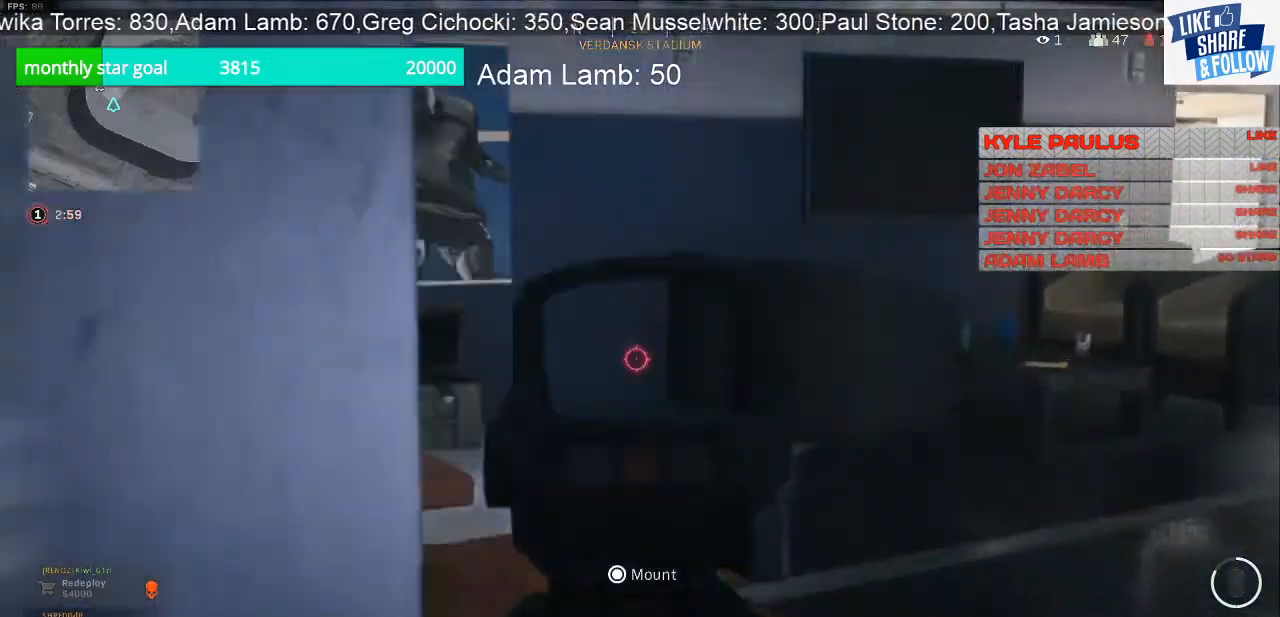
{"buttons": ["L2"], "left_stick": "up-right", "right_stick": "left", "events": [[33, "left_stick", "up-right"], [33, "right_stick", "center"], [333, "right_stick", "left"]]}
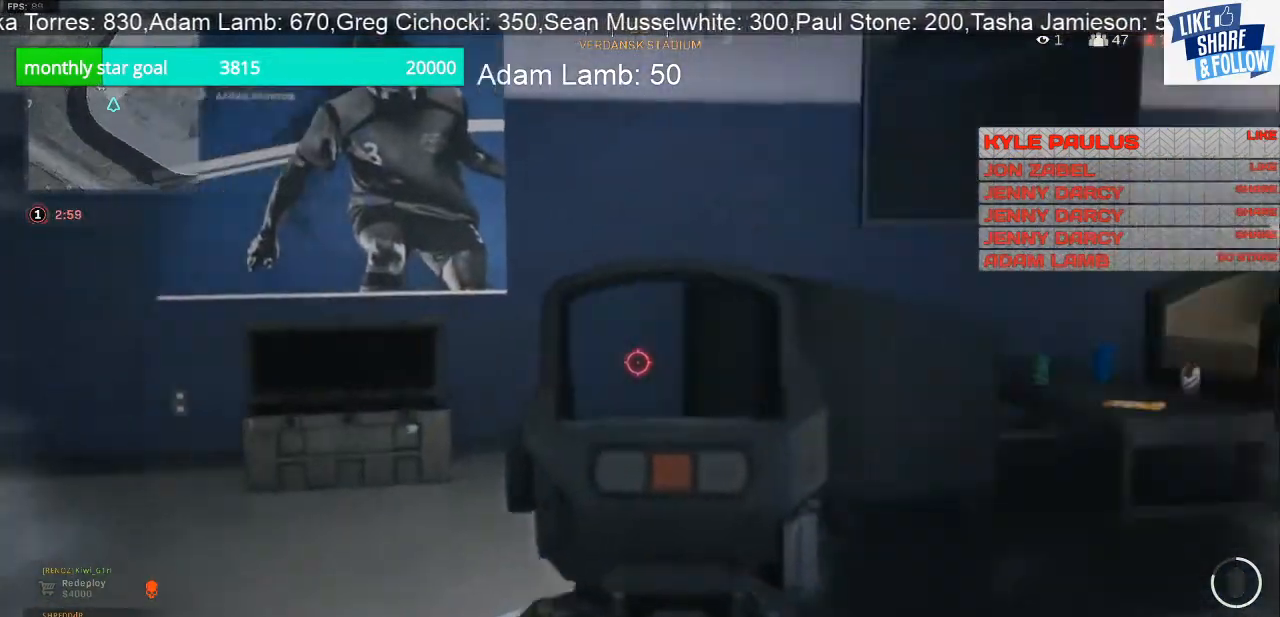
{"buttons": [], "left_stick": "up-right", "right_stick": "right", "events": [[233, "right_stick", "right"], [300, "L2", "up"]]}
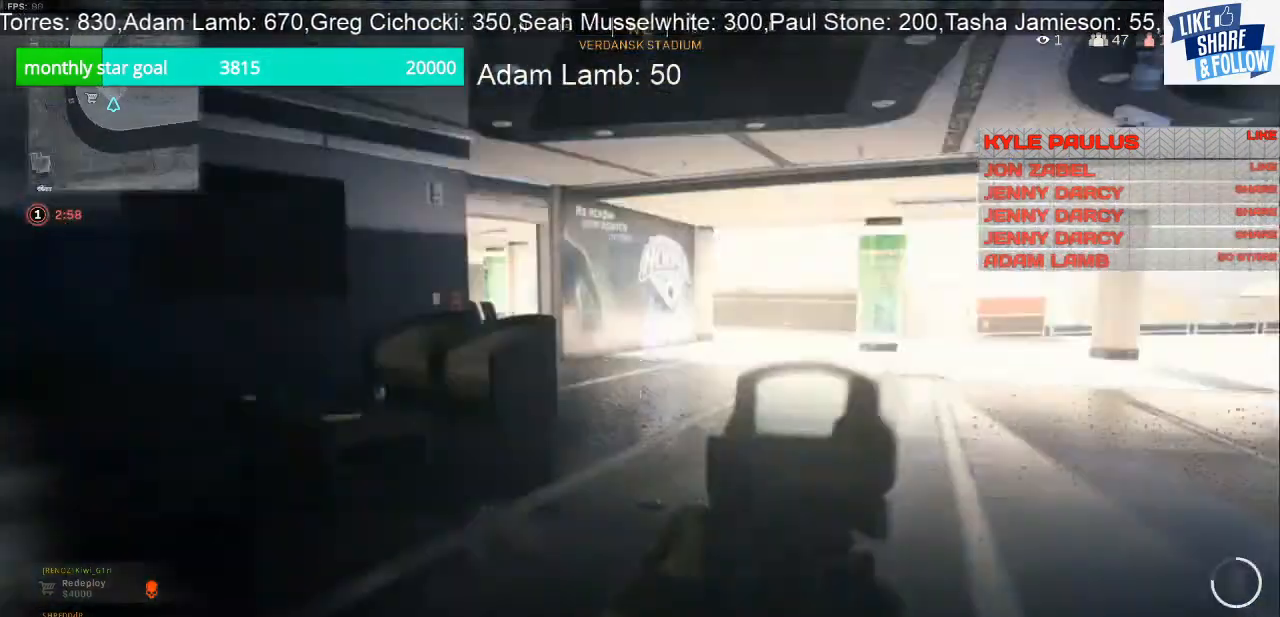
{"buttons": [], "left_stick": "up", "right_stick": "left", "events": [[100, "L3", "down"], [100, "right_stick", "center"], [267, "right_stick", "left"], [400, "L3", "up"], [400, "left_stick", "up"]]}
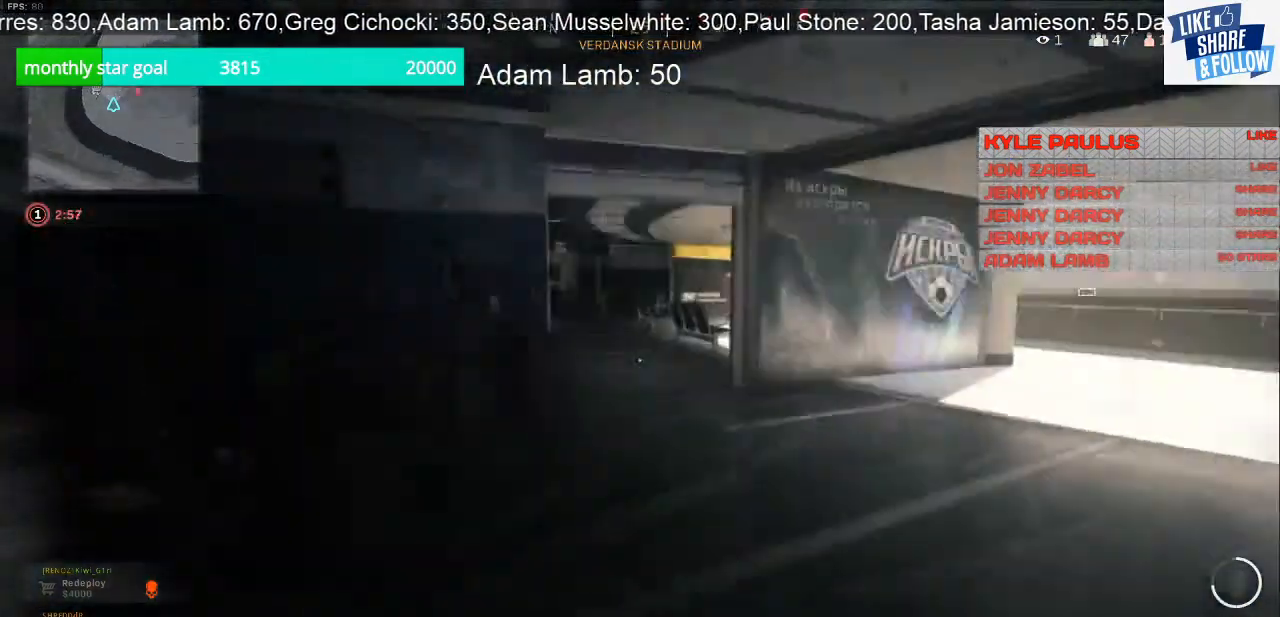
{"buttons": [], "left_stick": "up", "right_stick": "center", "events": [[267, "right_stick", "center"]]}
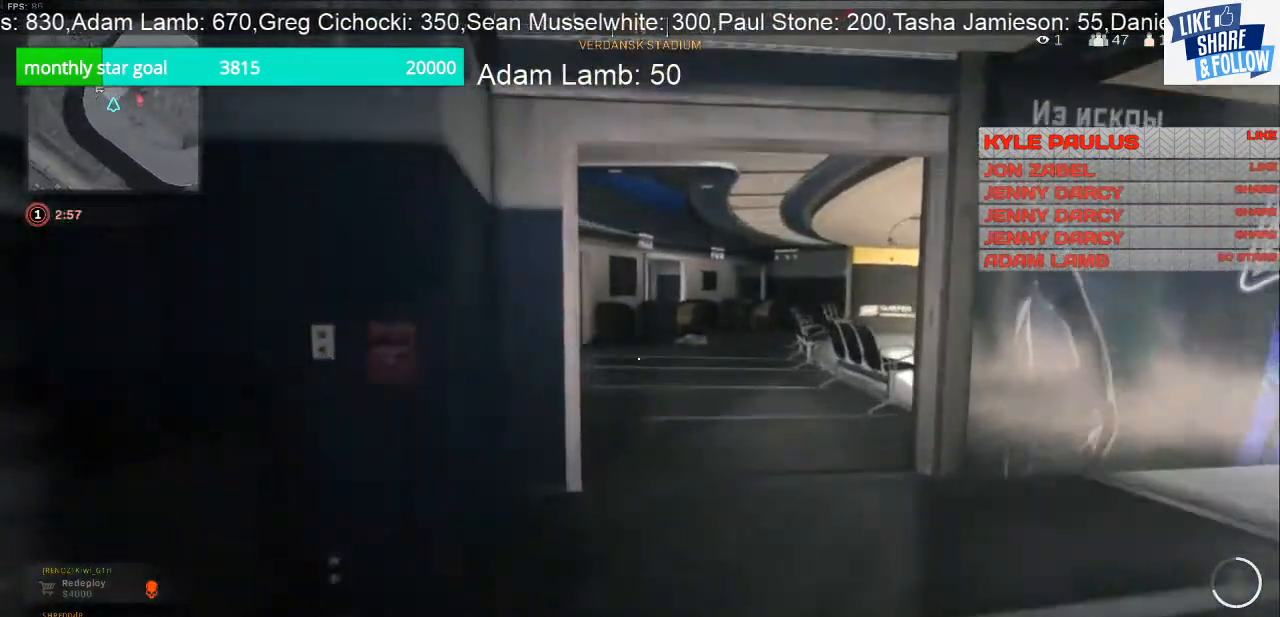
{"buttons": [], "left_stick": "up", "right_stick": "left", "events": [[400, "right_stick", "left"]]}
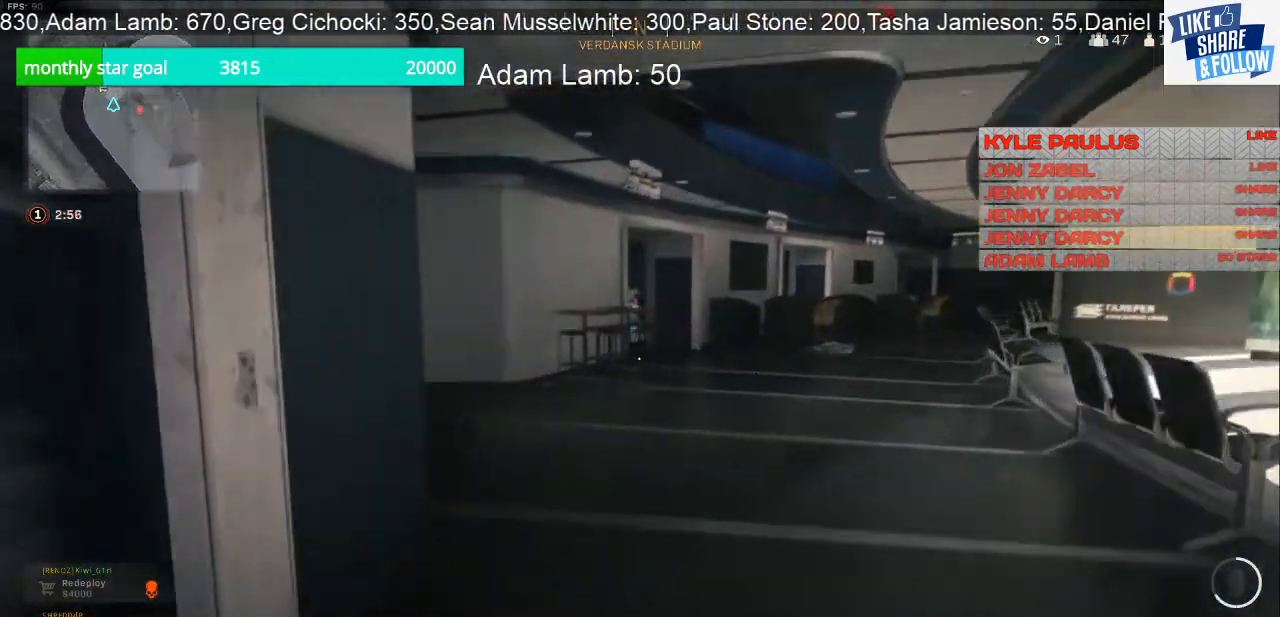
{"buttons": [], "left_stick": "up", "right_stick": "left", "events": [[33, "right_stick", "center"], [200, "right_stick", "left"]]}
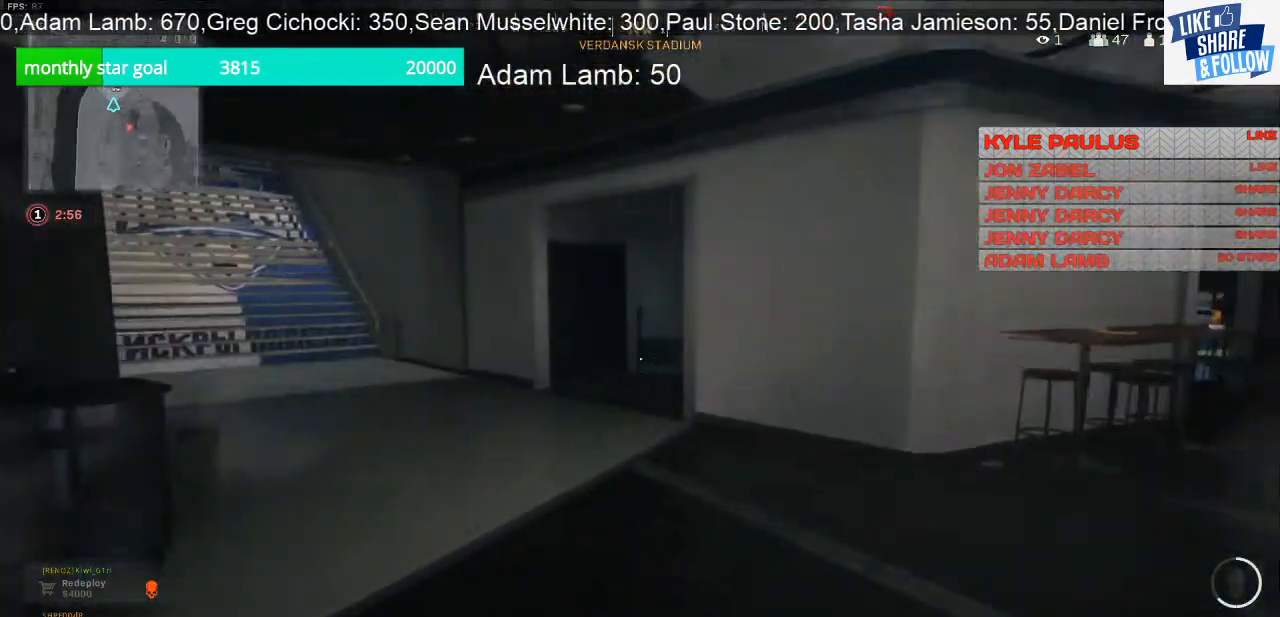
{"buttons": [], "left_stick": "up", "right_stick": "right", "events": [[267, "right_stick", "center"], [467, "right_stick", "right"]]}
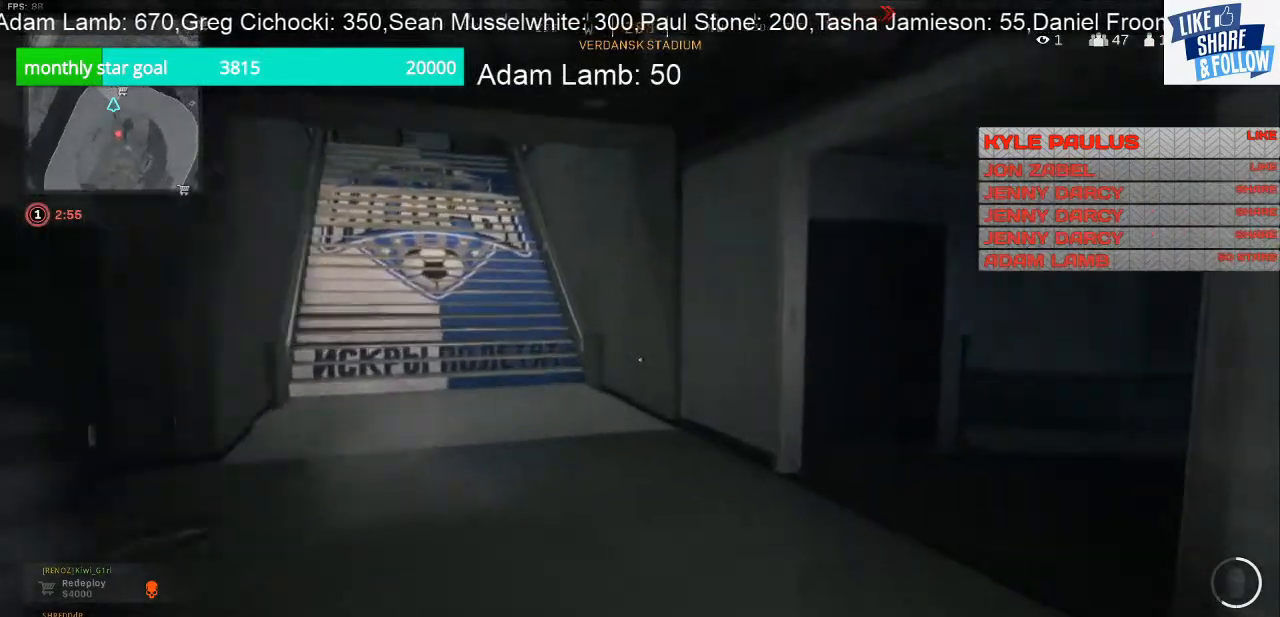
{"buttons": [], "left_stick": "up", "right_stick": "right", "events": []}
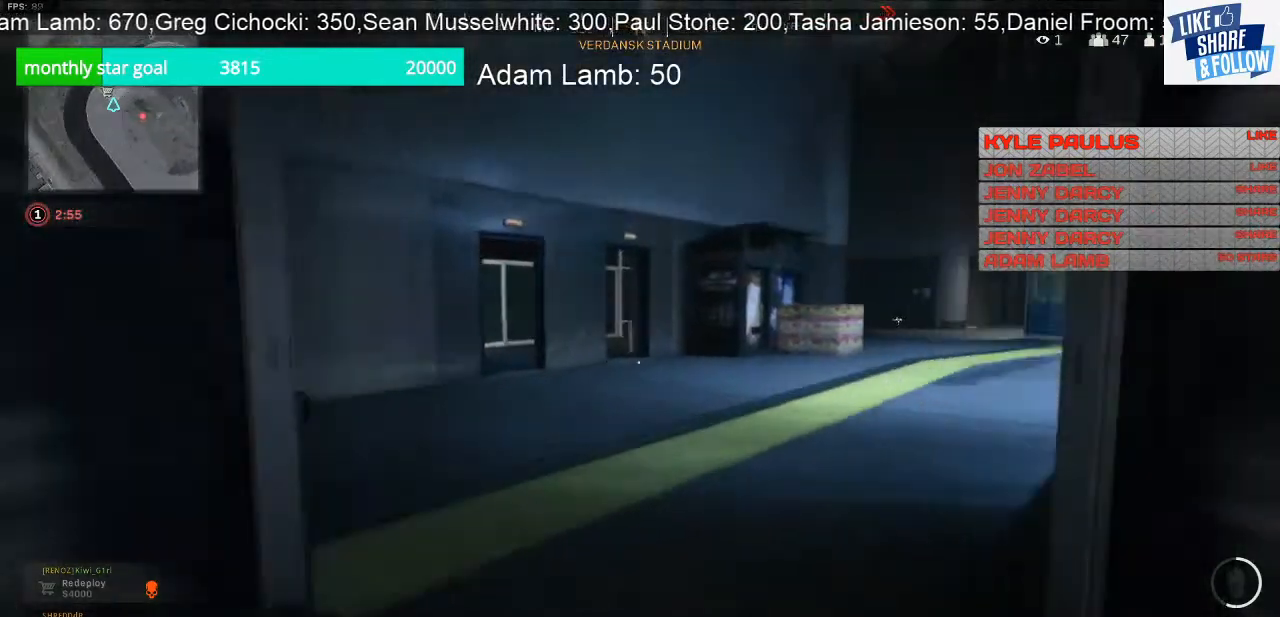
{"buttons": [], "left_stick": "up", "right_stick": "right", "events": []}
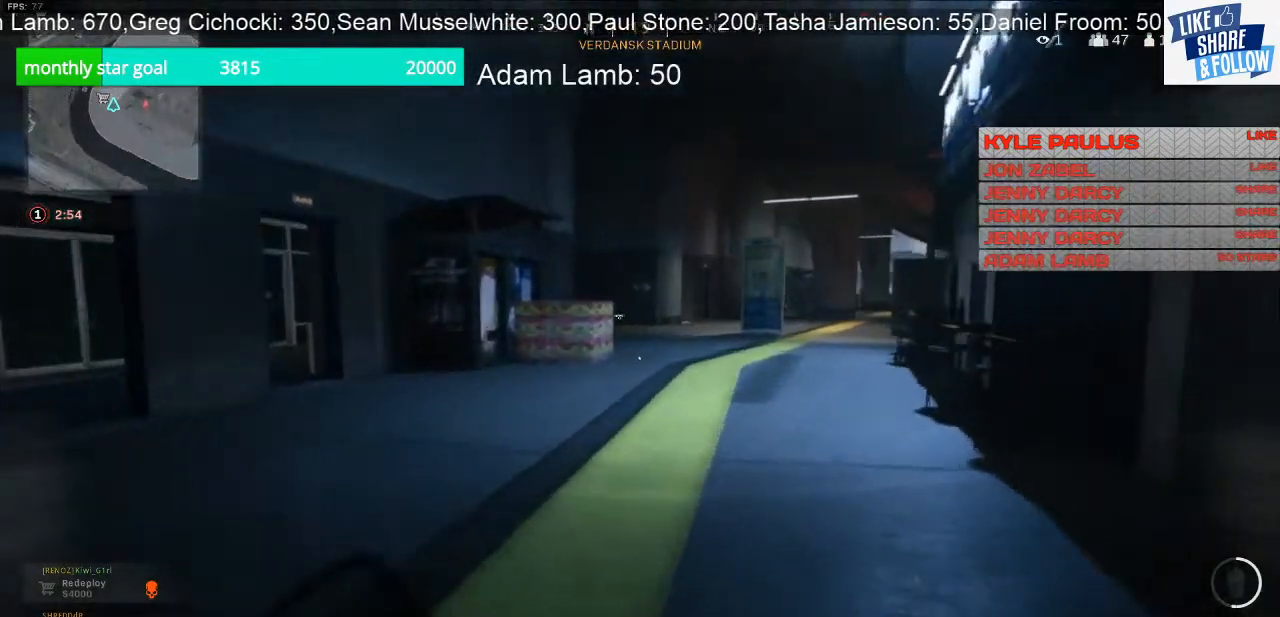
{"buttons": [], "left_stick": "up", "right_stick": "center", "events": [[100, "right_stick", "center"], [300, "right_stick", "right"], [400, "right_stick", "center"]]}
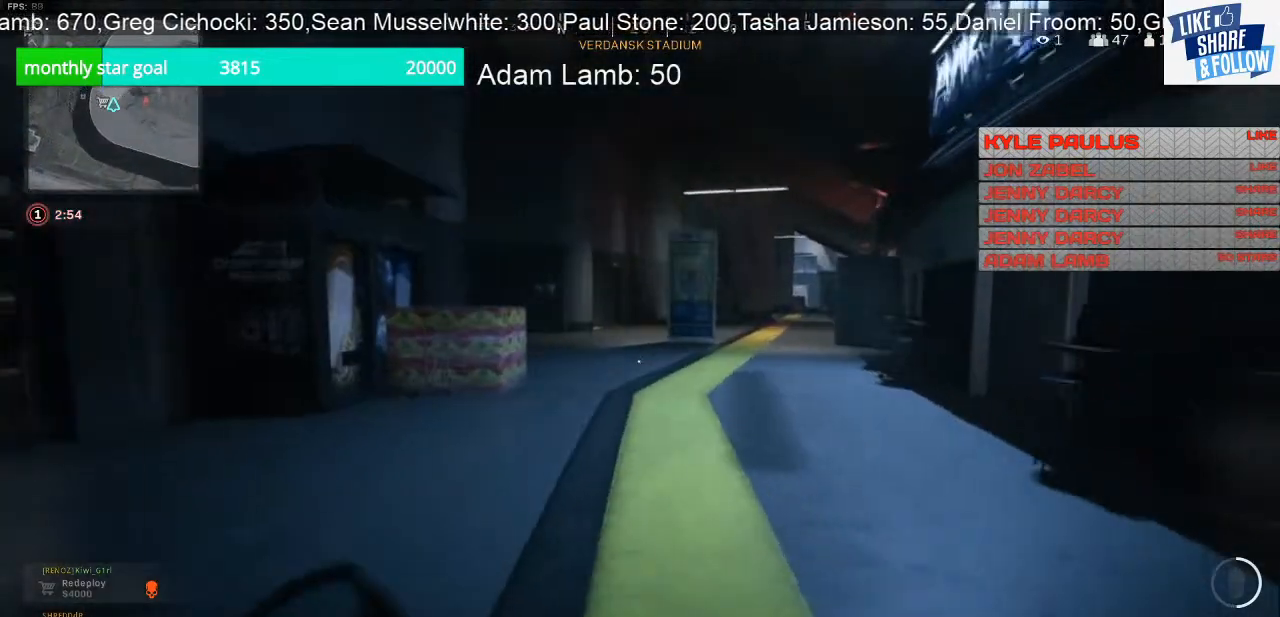
{"buttons": [], "left_stick": "up", "right_stick": "center", "events": [[133, "right_stick", "right"], [300, "right_stick", "center"]]}
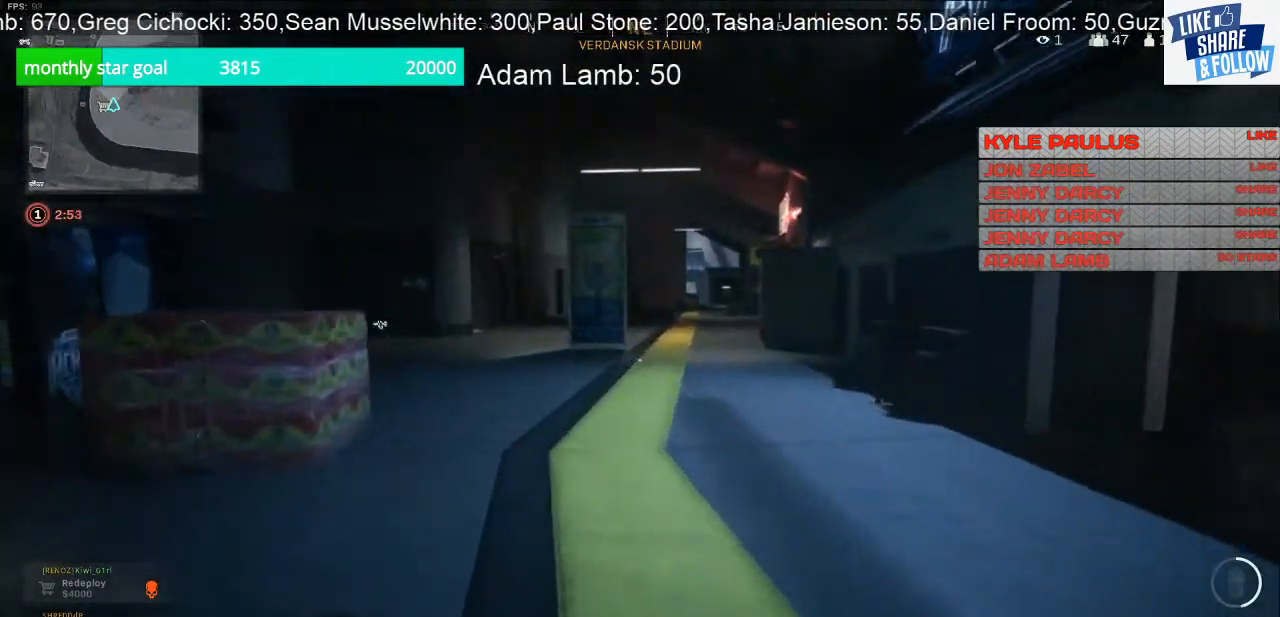
{"buttons": [], "left_stick": "up", "right_stick": "center", "events": []}
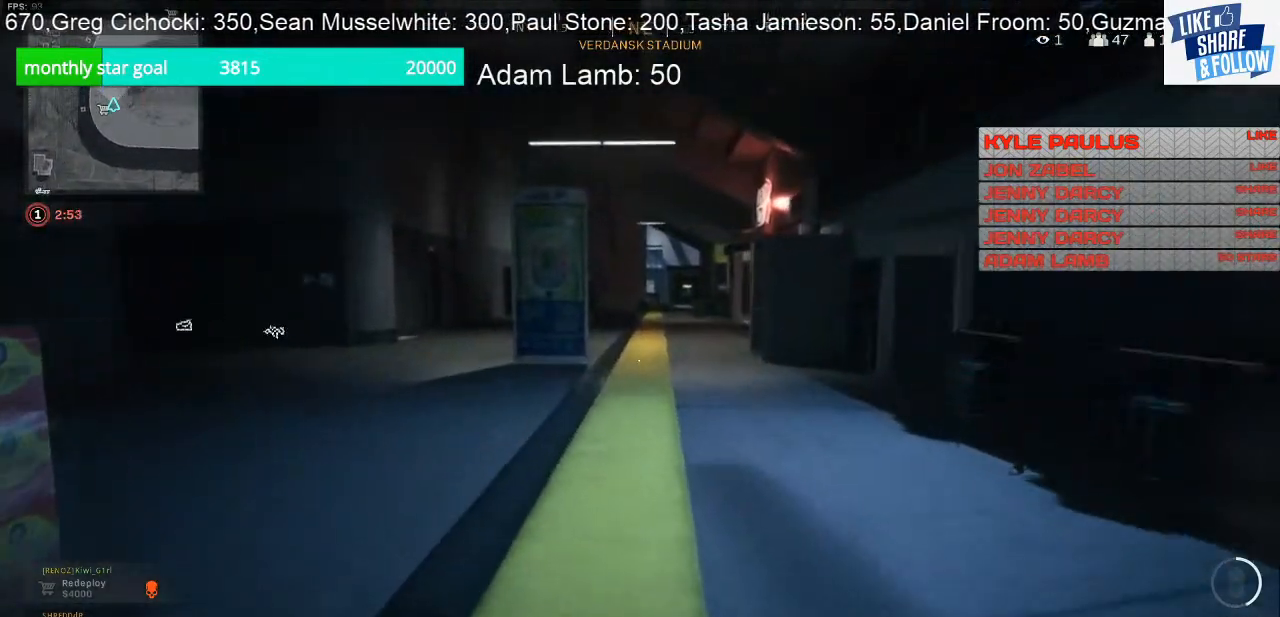
{"buttons": [], "left_stick": "up", "right_stick": "center", "events": []}
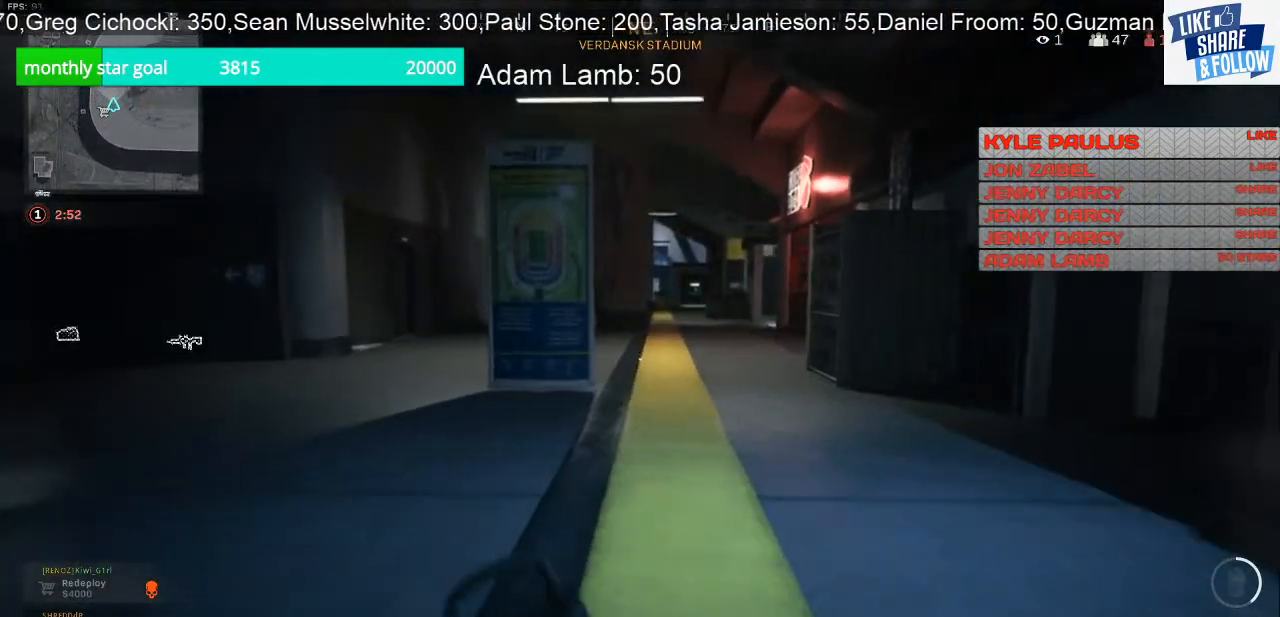
{"buttons": [], "left_stick": "up", "right_stick": "left", "events": [[333, "right_stick", "left"]]}
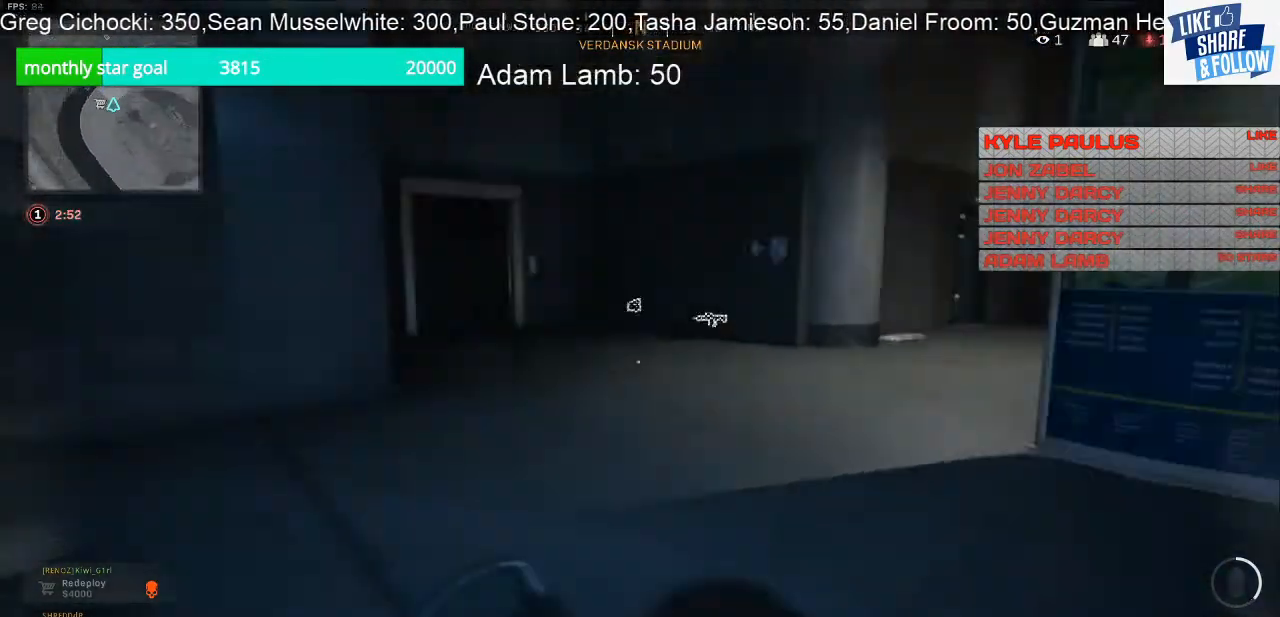
{"buttons": [], "left_stick": "up", "right_stick": "center", "events": [[67, "right_stick", "center"]]}
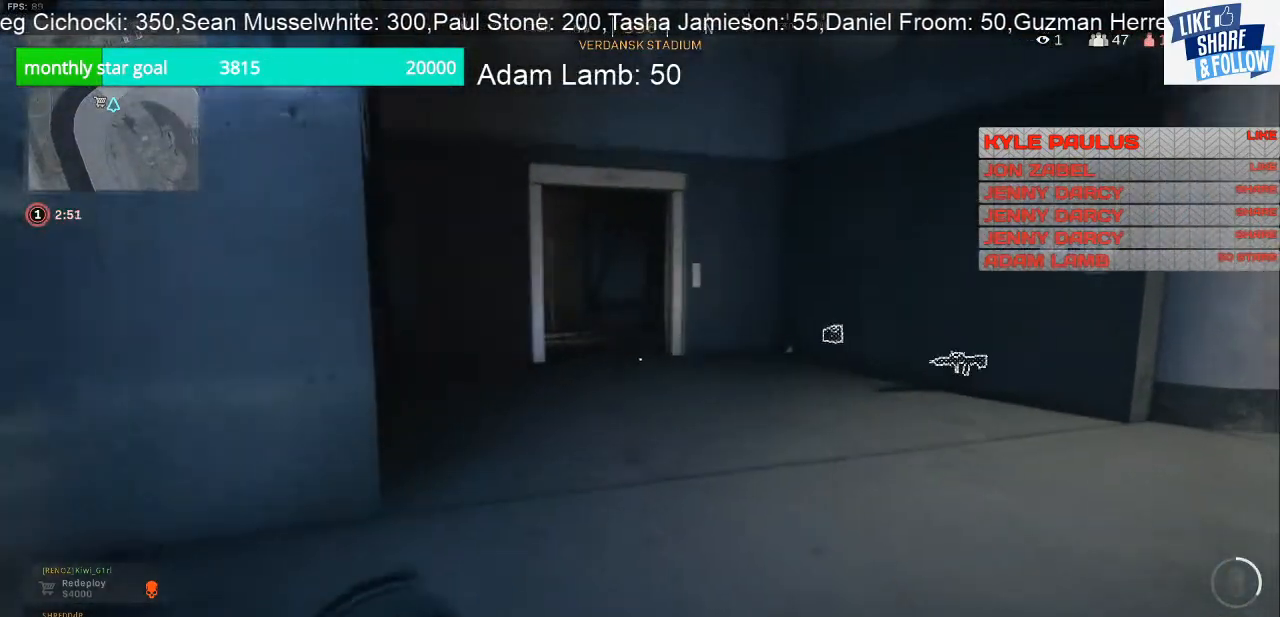
{"buttons": [], "left_stick": "up", "right_stick": "right", "events": [[200, "right_stick", "right"]]}
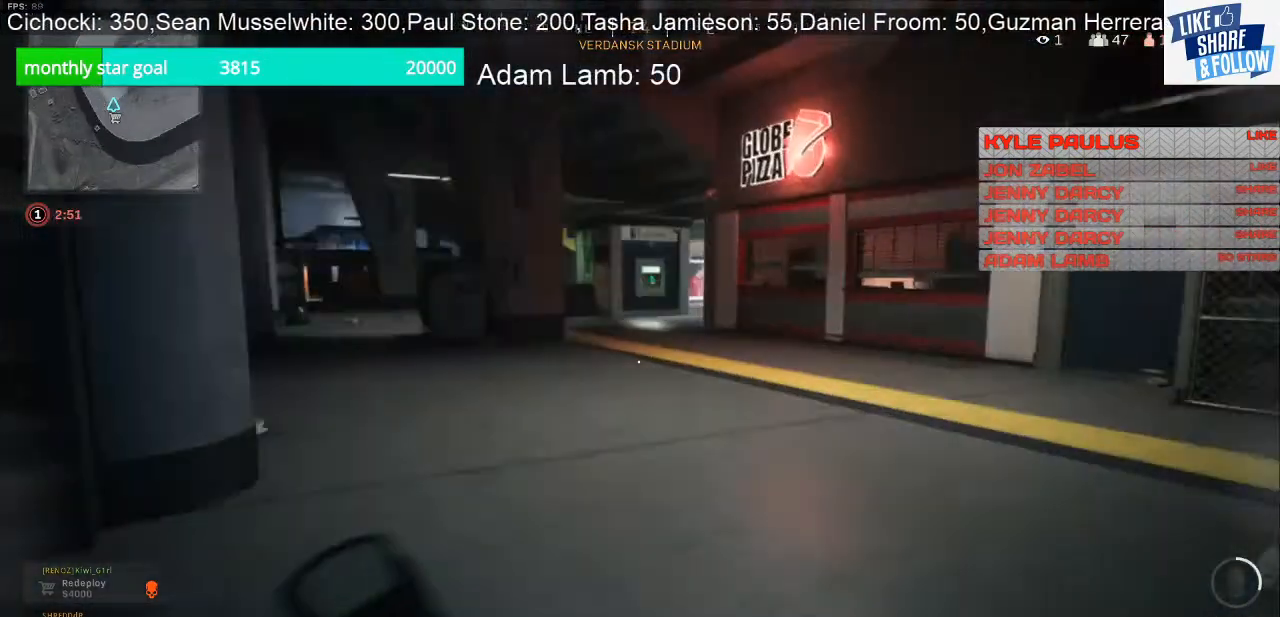
{"buttons": [], "left_stick": "up", "right_stick": "left", "events": [[33, "right_stick", "center"], [367, "right_stick", "left"]]}
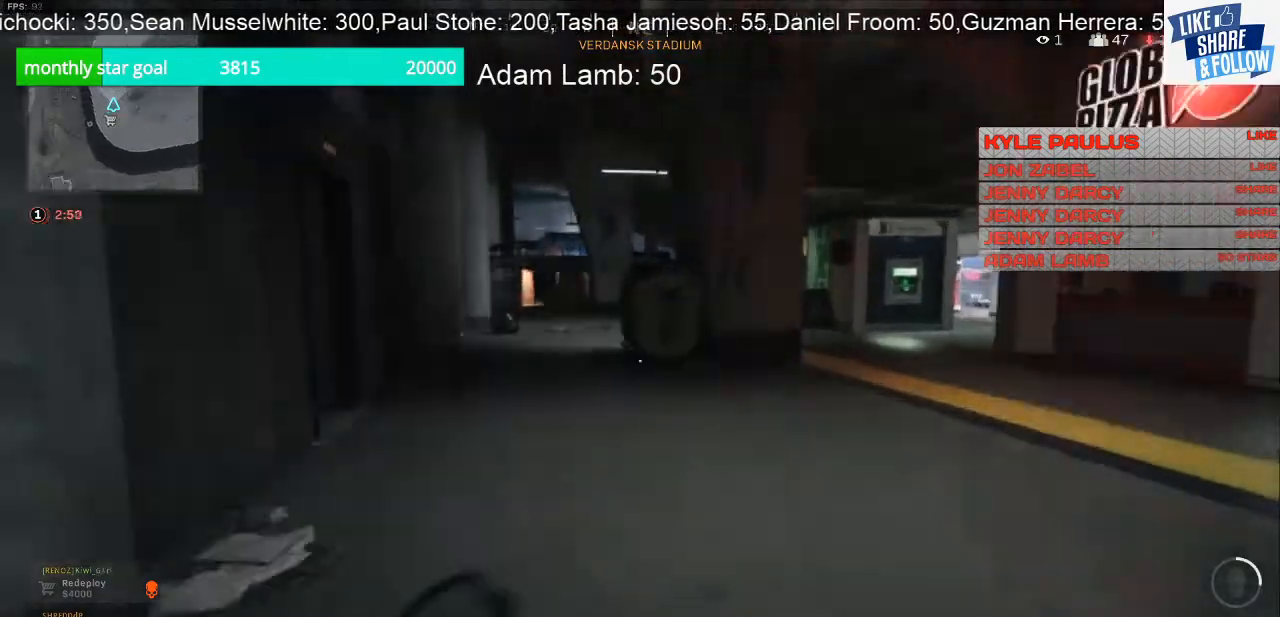
{"buttons": [], "left_stick": "up", "right_stick": "center", "events": [[100, "right_stick", "center"]]}
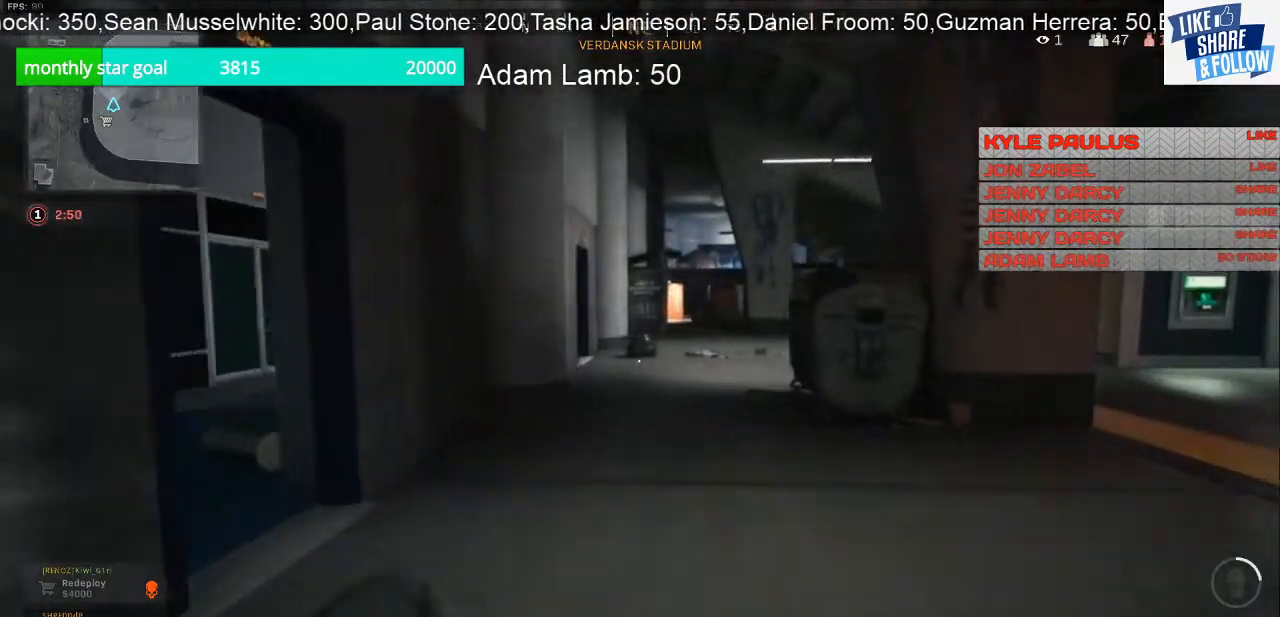
{"buttons": [], "left_stick": "up", "right_stick": "left", "events": [[100, "right_stick", "left"]]}
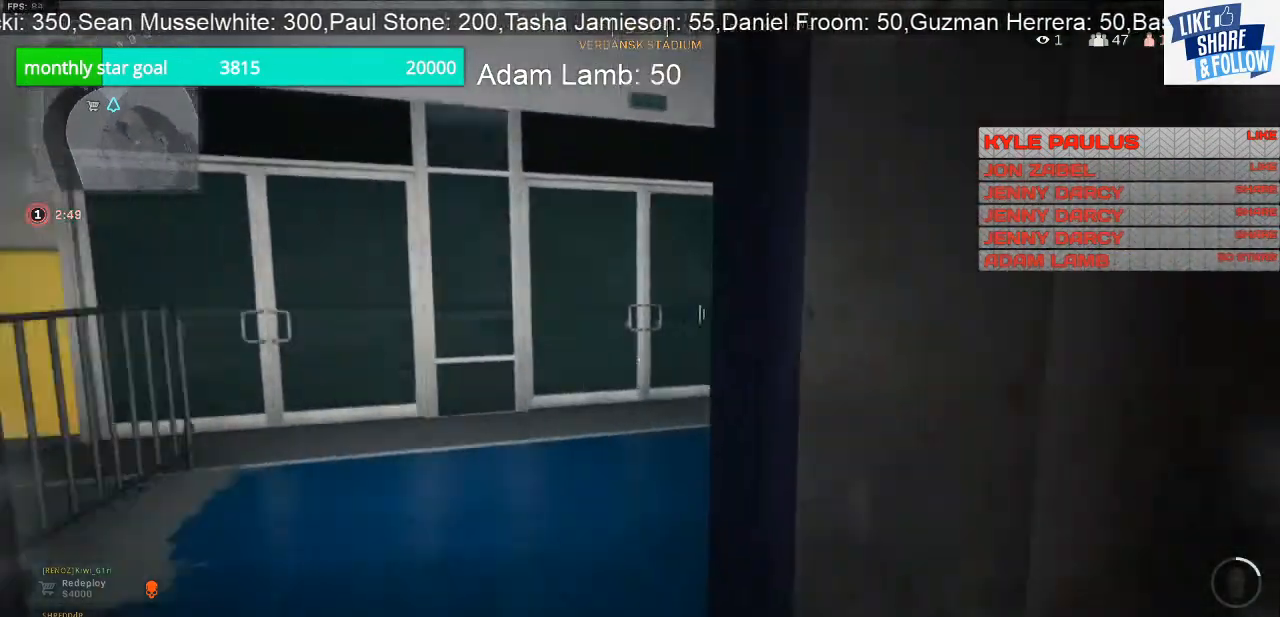
{"buttons": [], "left_stick": "up", "right_stick": "center", "events": [[100, "right_stick", "center"], [167, "right_stick", "right"], [500, "right_stick", "center"]]}
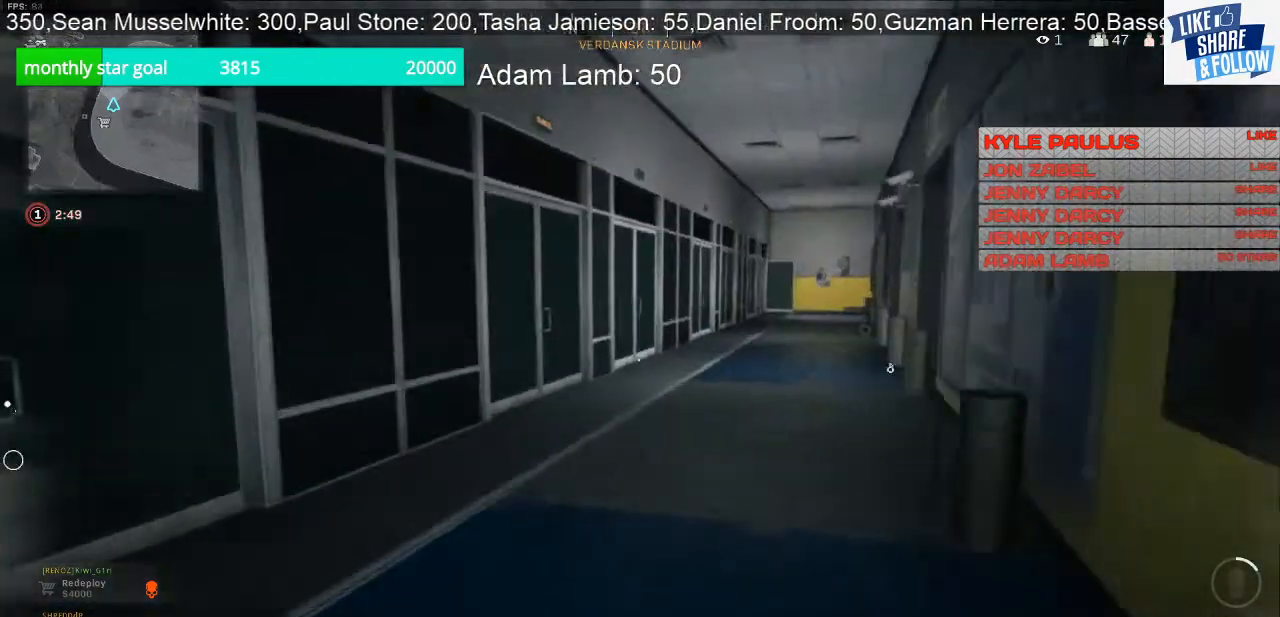
{"buttons": [], "left_stick": "up", "right_stick": "center", "events": [[133, "right_stick", "right"], [333, "right_stick", "center"]]}
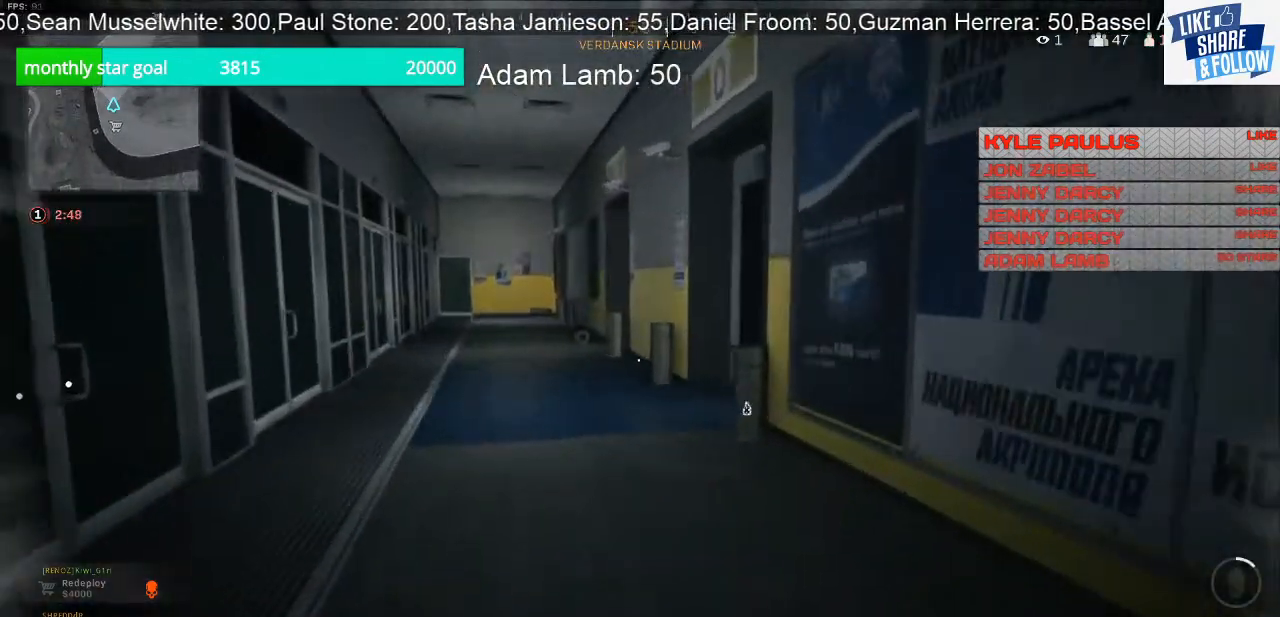
{"buttons": [], "left_stick": "up", "right_stick": "right", "events": [[467, "right_stick", "right"]]}
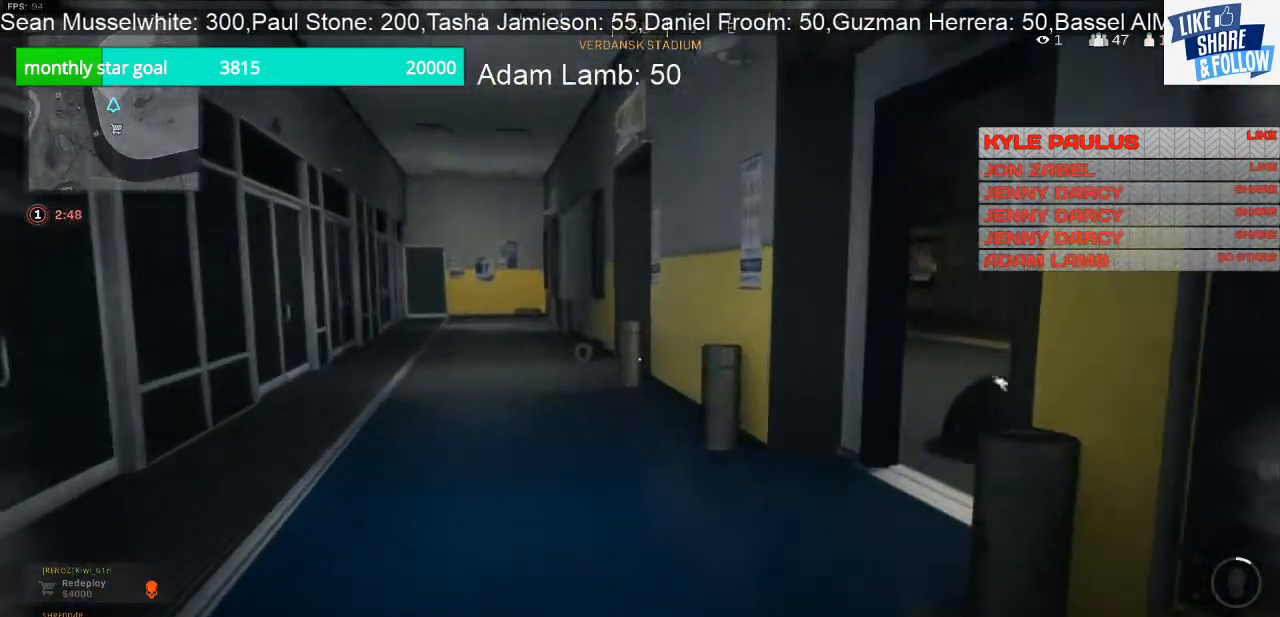
{"buttons": [], "left_stick": "down-left", "right_stick": "center", "events": [[367, "left_stick", "up-left"], [500, "left_stick", "down-left"], [500, "right_stick", "center"]]}